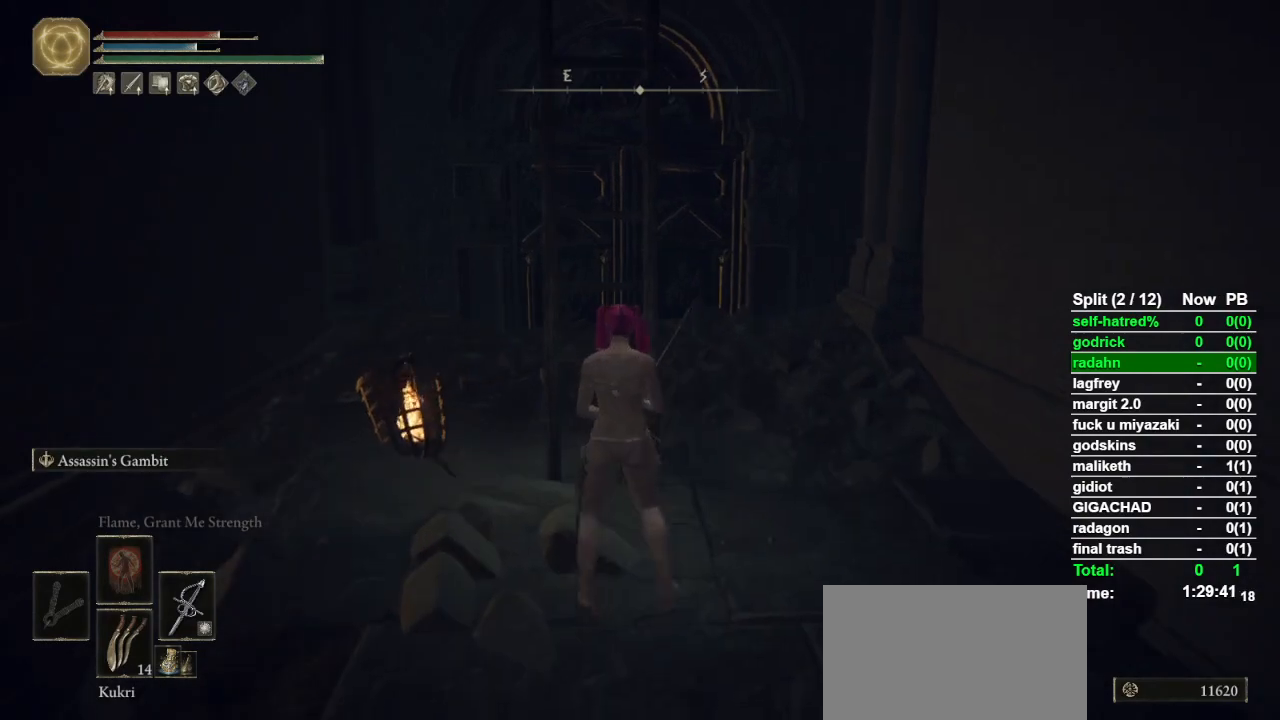
Gameplay with a controller (PlayStation layout); each line is a JSON object with the inputs held at the frame after it. "events" lists button and stick changes between this image and that frame as [ms after this image, input, new state], when the widget could be followed in between. Not read: L1 L2 R1 R2.
{"buttons": ["CIRCLE"], "left_stick": "up", "right_stick": "center"}
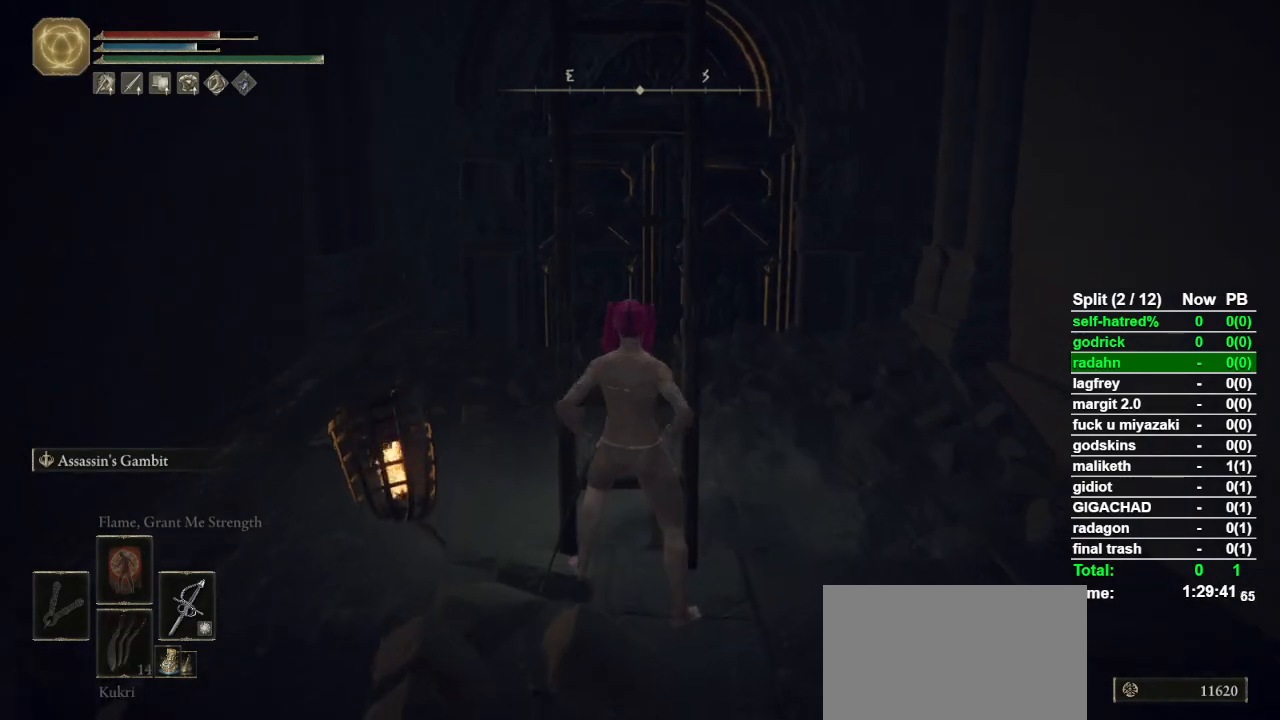
{"buttons": ["CIRCLE"], "left_stick": "up", "right_stick": "center", "events": []}
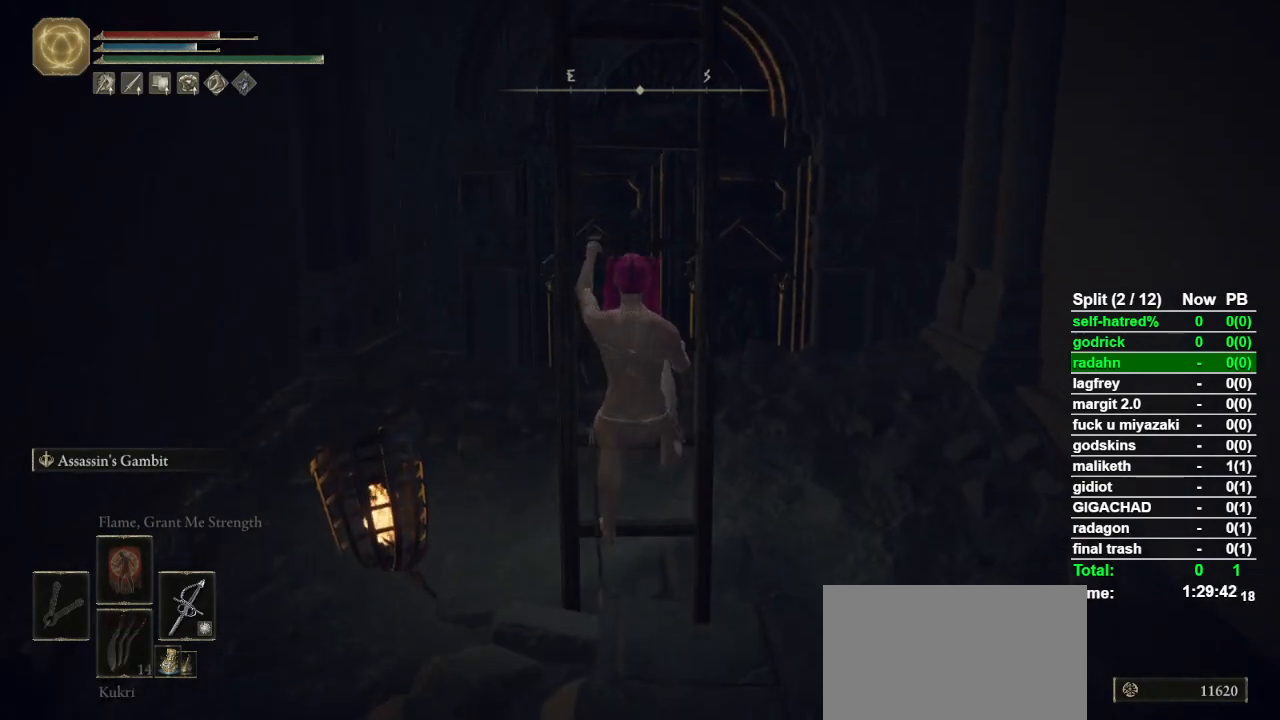
{"buttons": ["CIRCLE"], "left_stick": "up", "right_stick": "center", "events": [[133, "right_stick", "up"], [267, "right_stick", "center"]]}
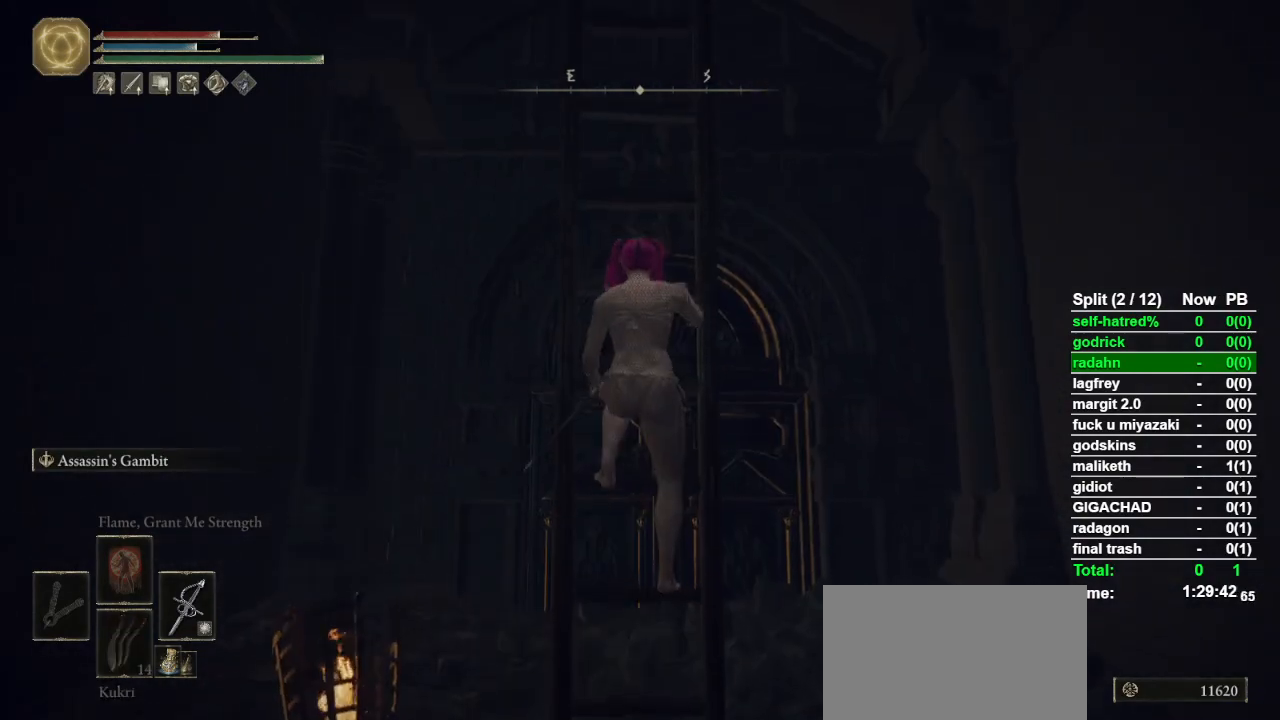
{"buttons": ["CIRCLE"], "left_stick": "up", "right_stick": "center", "events": []}
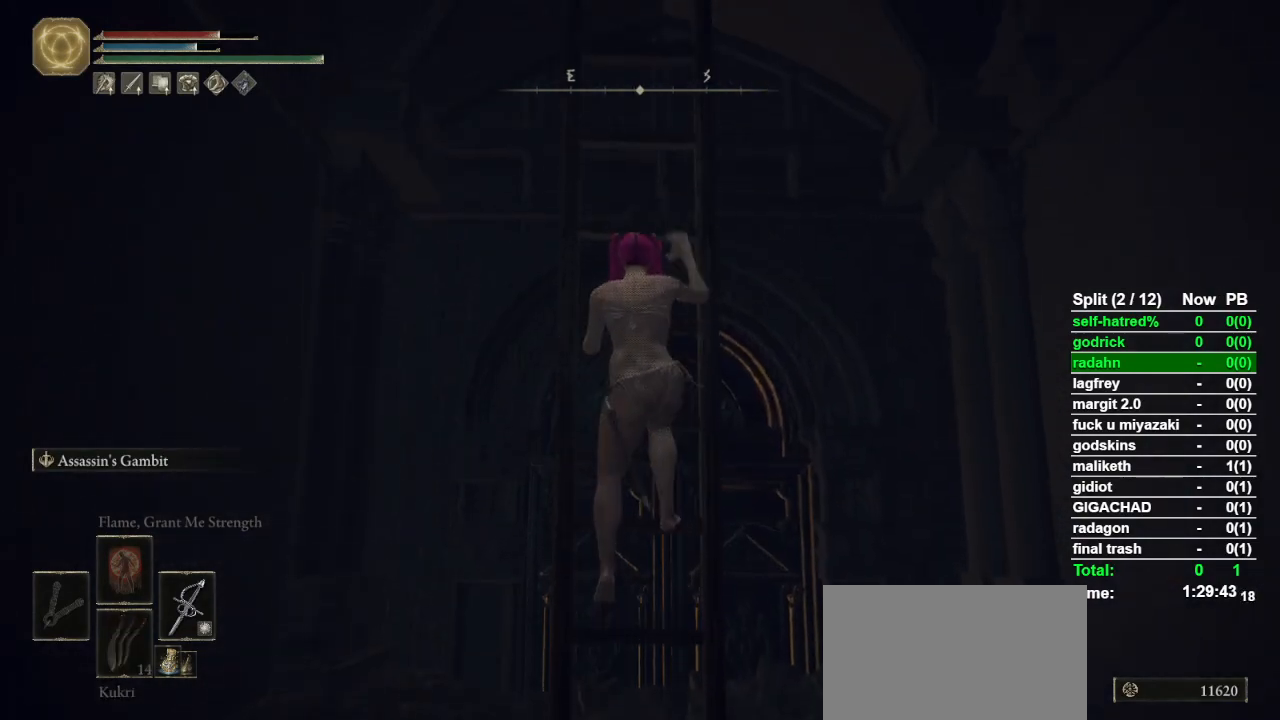
{"buttons": ["CIRCLE"], "left_stick": "up", "right_stick": "center", "events": []}
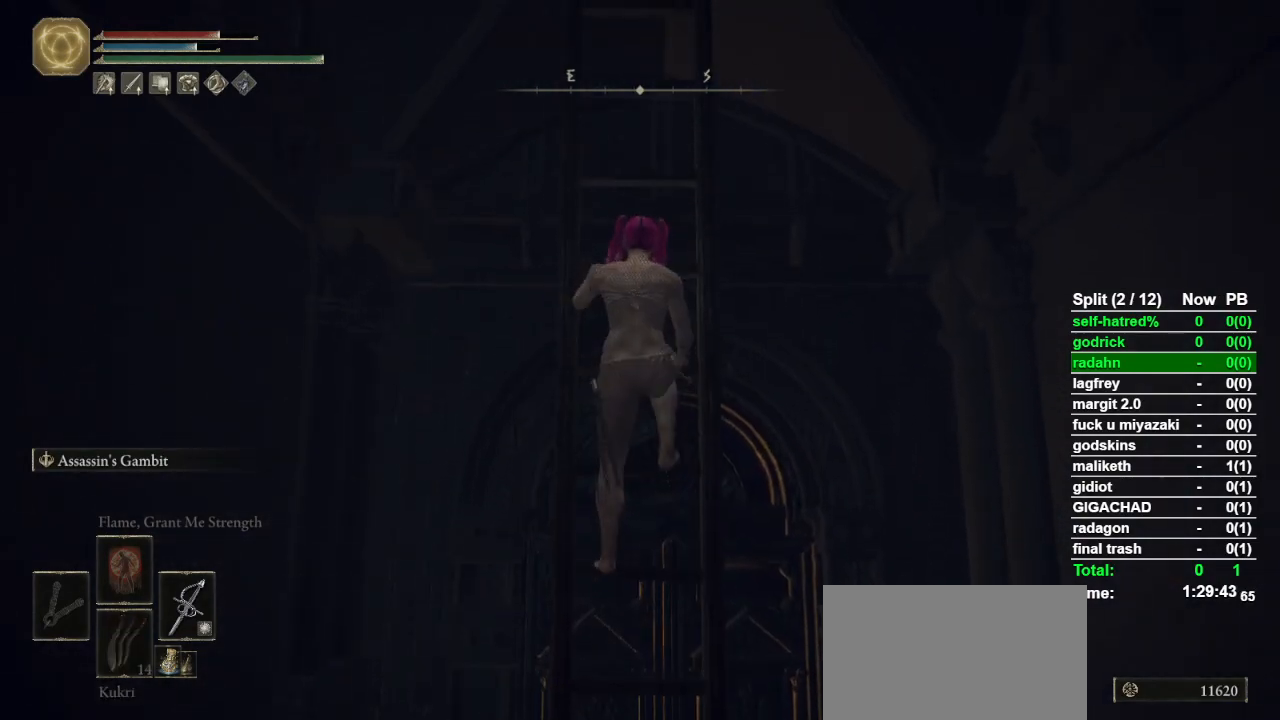
{"buttons": ["CIRCLE"], "left_stick": "up", "right_stick": "center", "events": []}
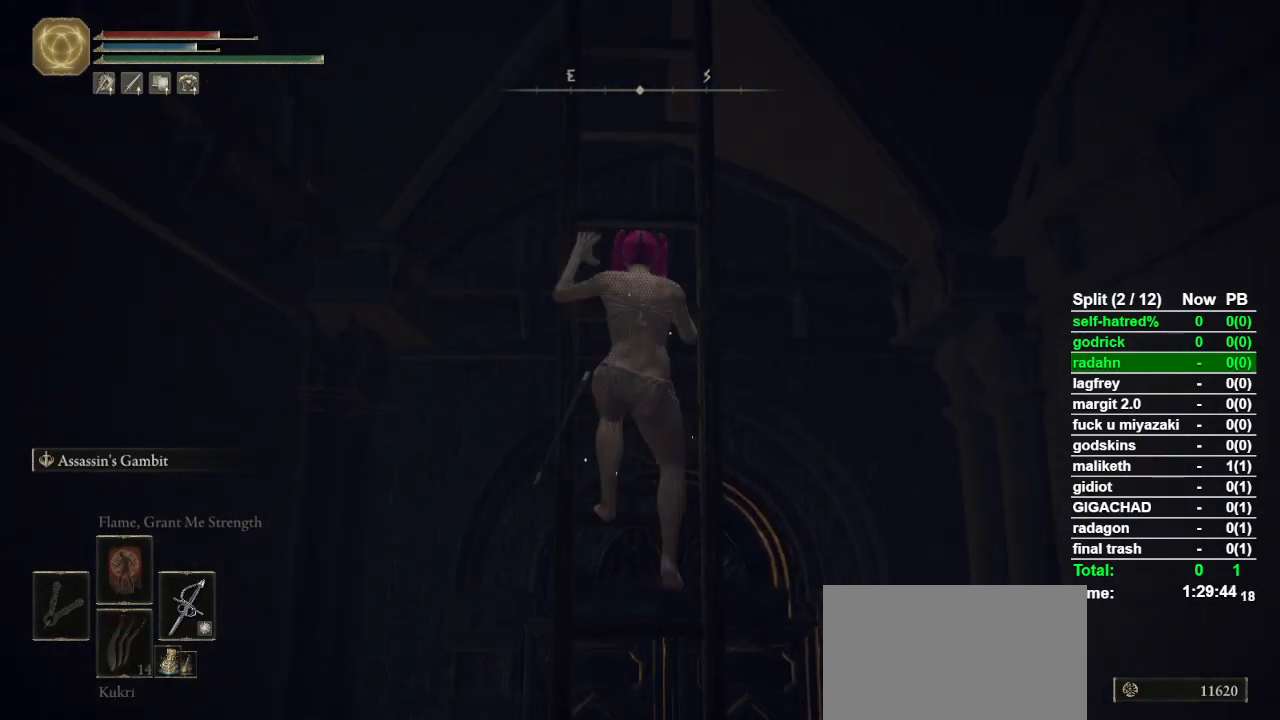
{"buttons": ["CIRCLE"], "left_stick": "up", "right_stick": "center", "events": []}
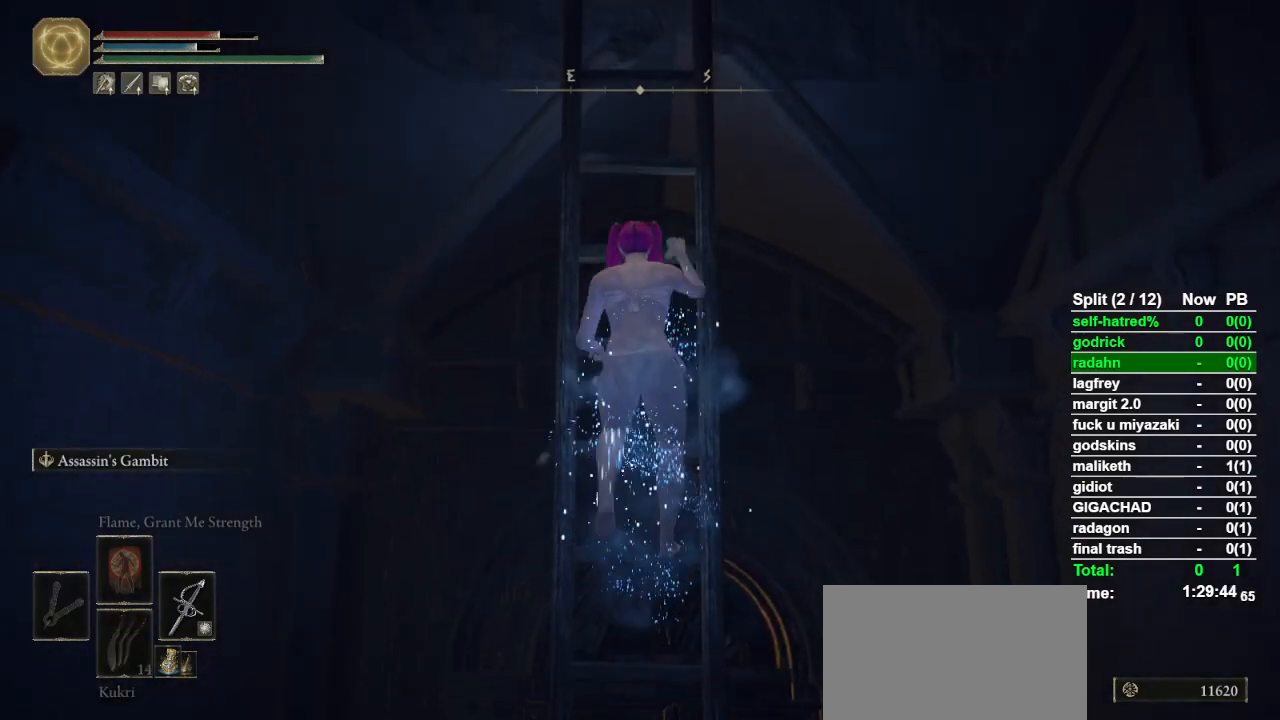
{"buttons": ["CIRCLE"], "left_stick": "up", "right_stick": "center", "events": []}
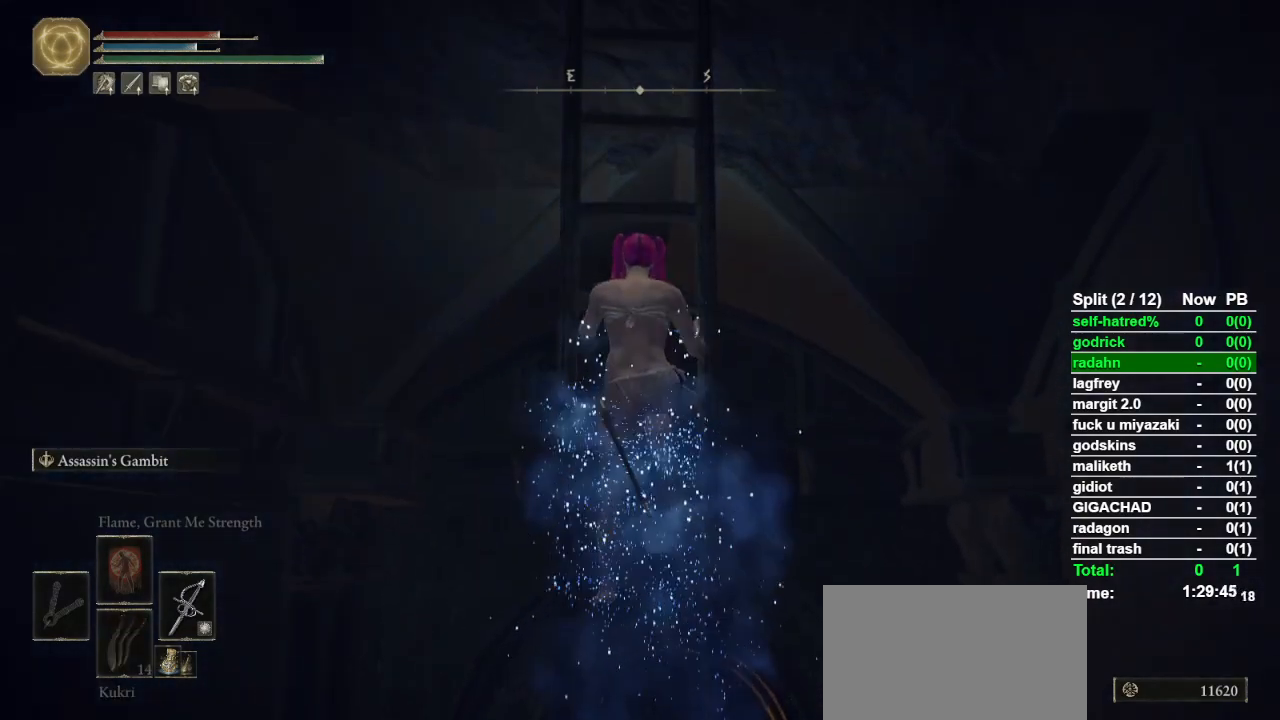
{"buttons": ["CIRCLE"], "left_stick": "up", "right_stick": "center", "events": []}
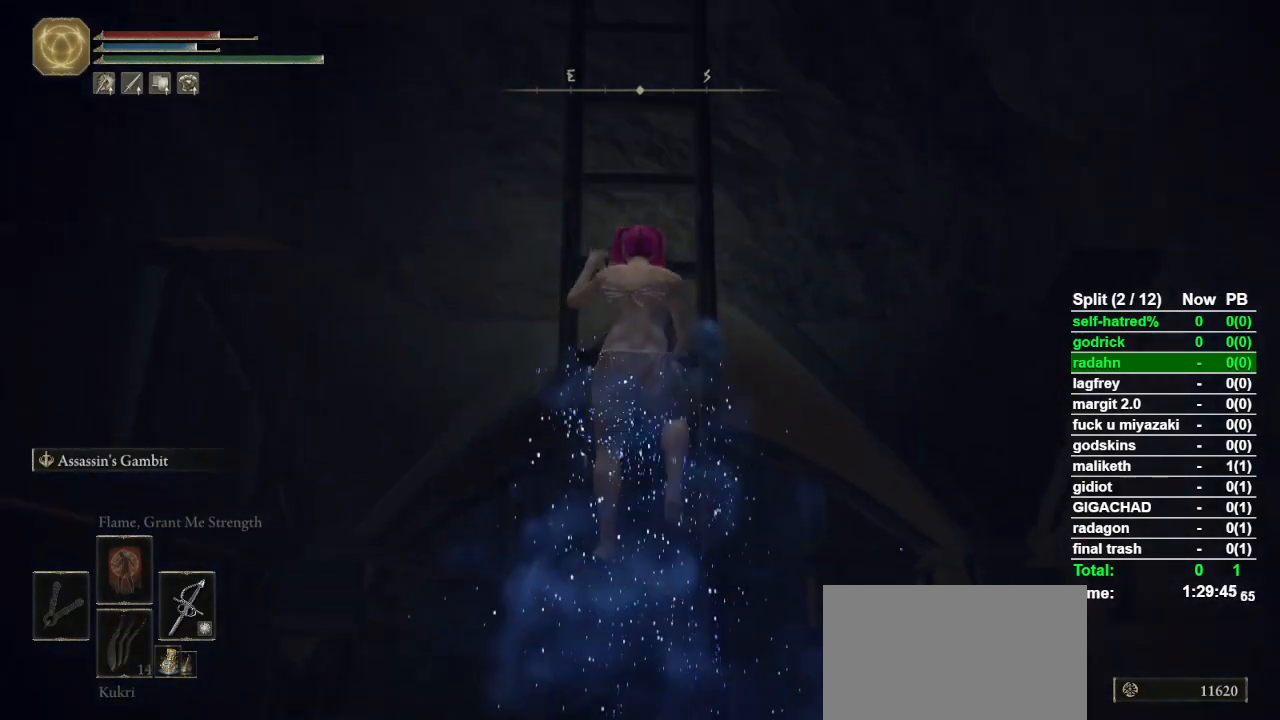
{"buttons": ["CIRCLE"], "left_stick": "up", "right_stick": "center", "events": []}
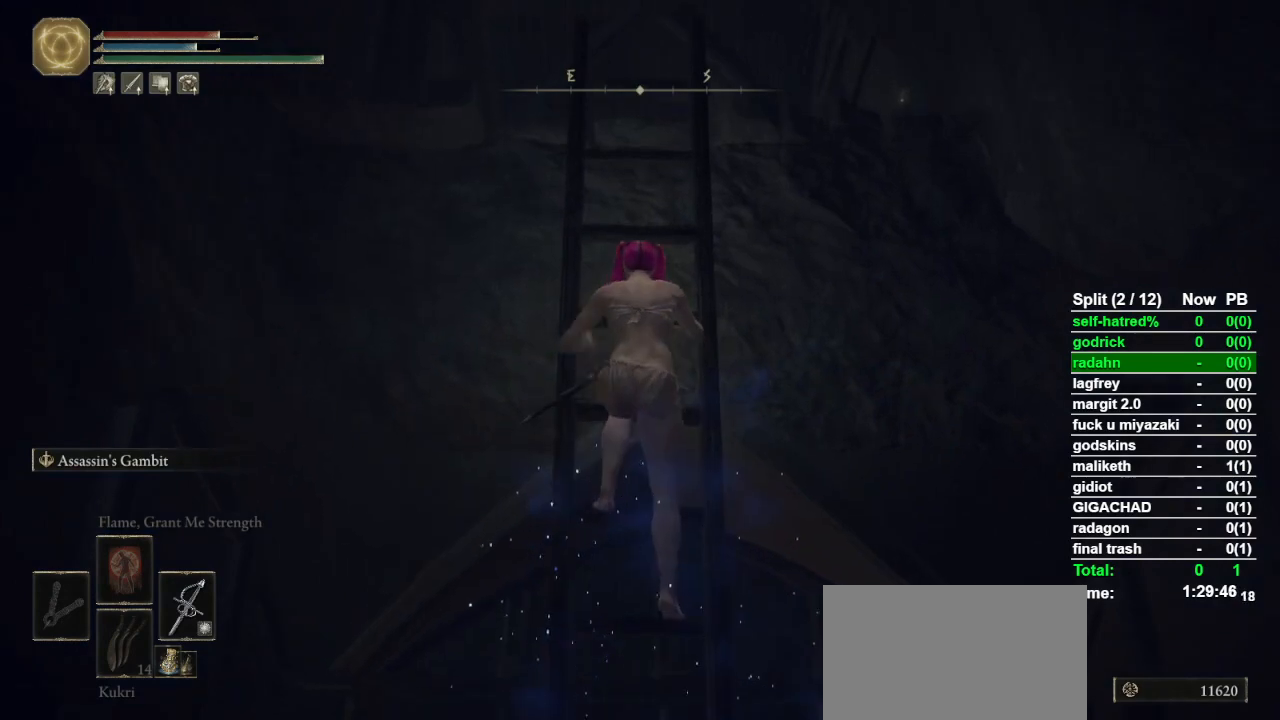
{"buttons": ["CIRCLE"], "left_stick": "up", "right_stick": "center", "events": []}
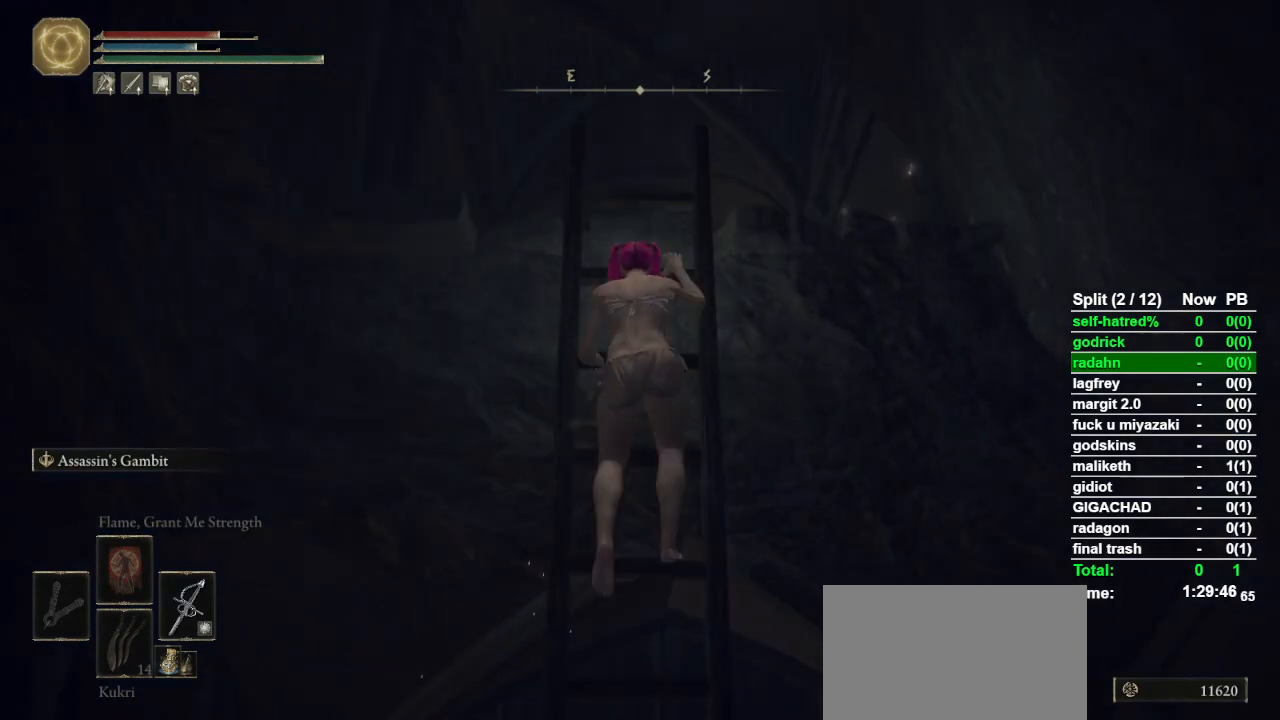
{"buttons": ["CIRCLE"], "left_stick": "up", "right_stick": "center", "events": [[33, "right_stick", "down"], [167, "right_stick", "center"], [400, "right_stick", "down-left"], [500, "right_stick", "center"]]}
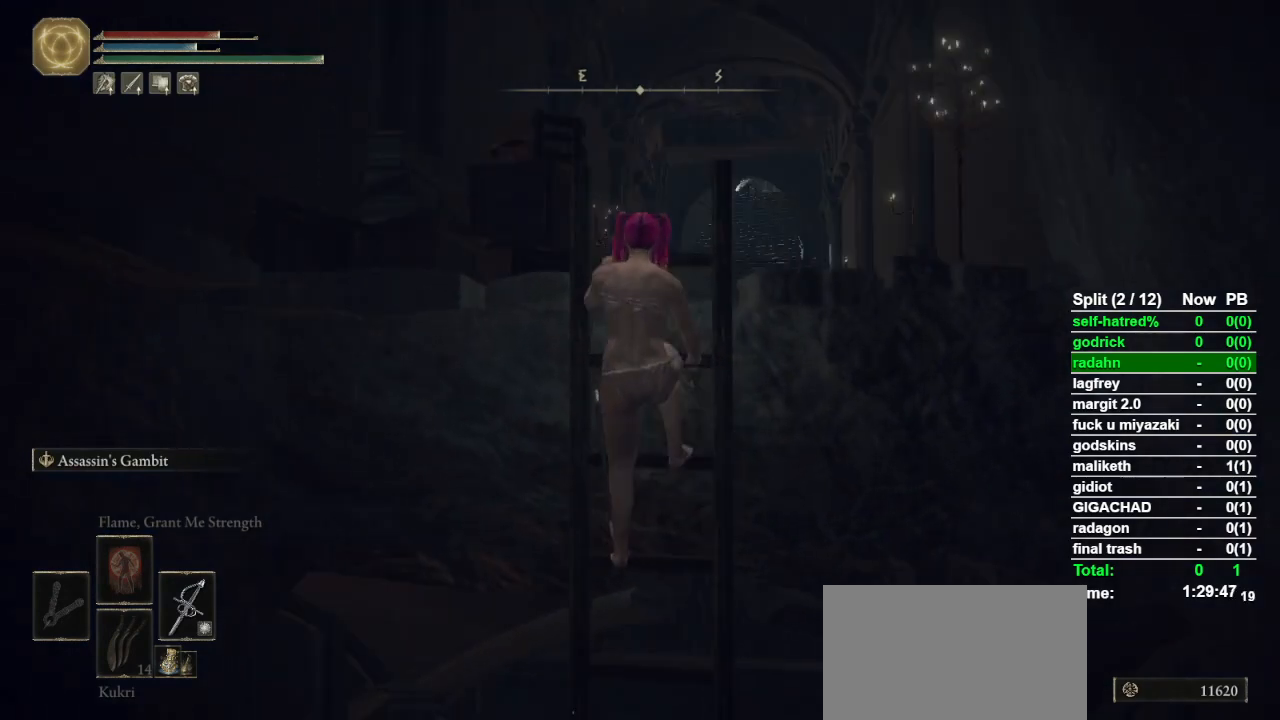
{"buttons": [], "left_stick": "up", "right_stick": "center", "events": [[500, "CIRCLE", "up"]]}
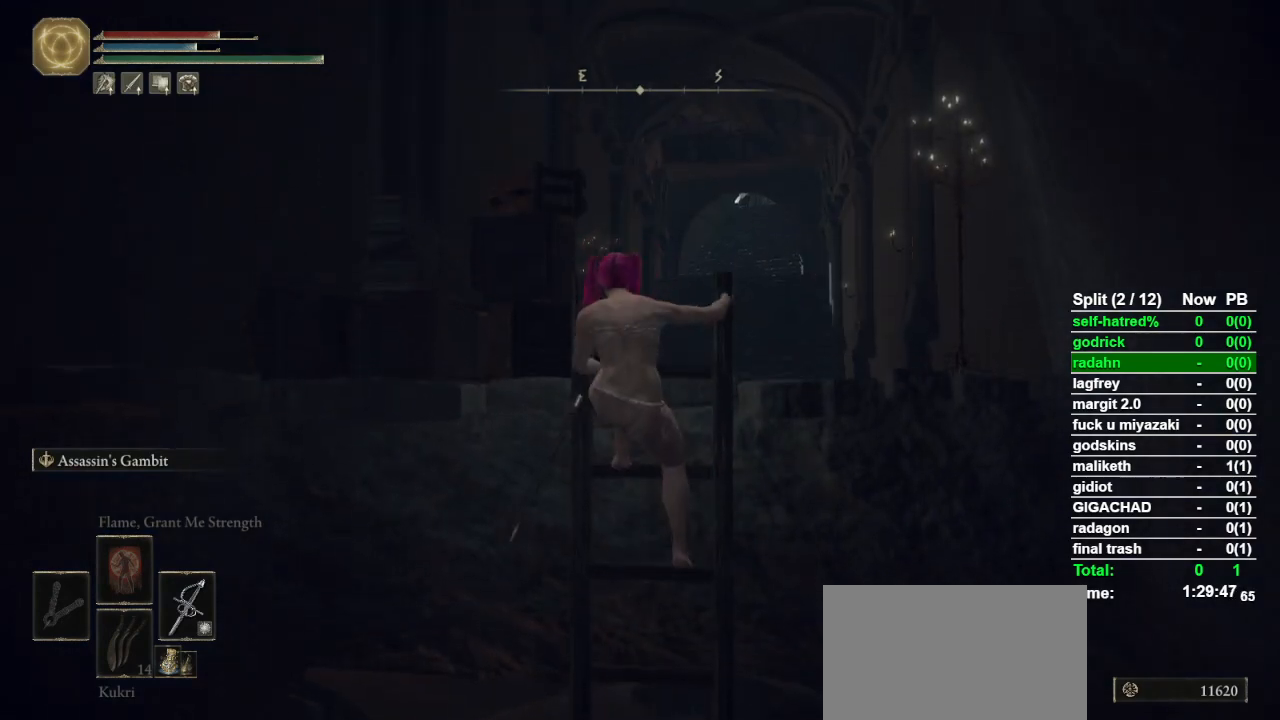
{"buttons": [], "left_stick": "up", "right_stick": "center", "events": []}
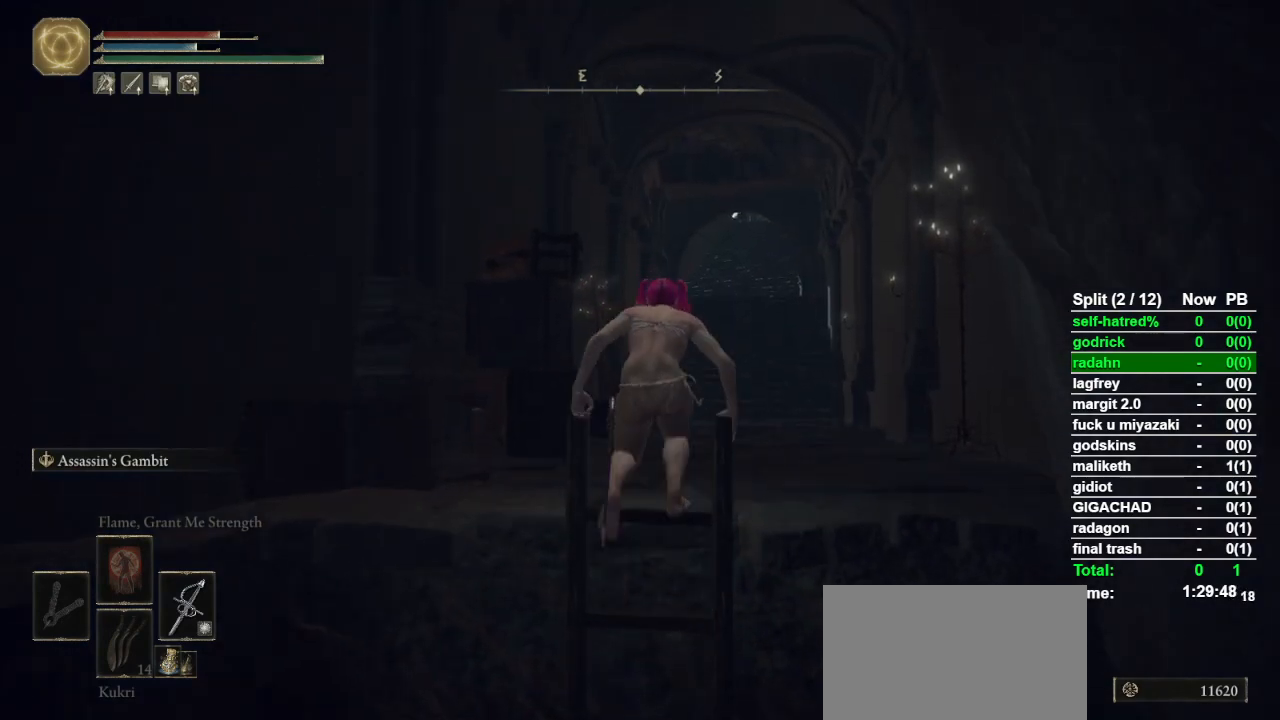
{"buttons": [], "left_stick": "up", "right_stick": "center", "events": []}
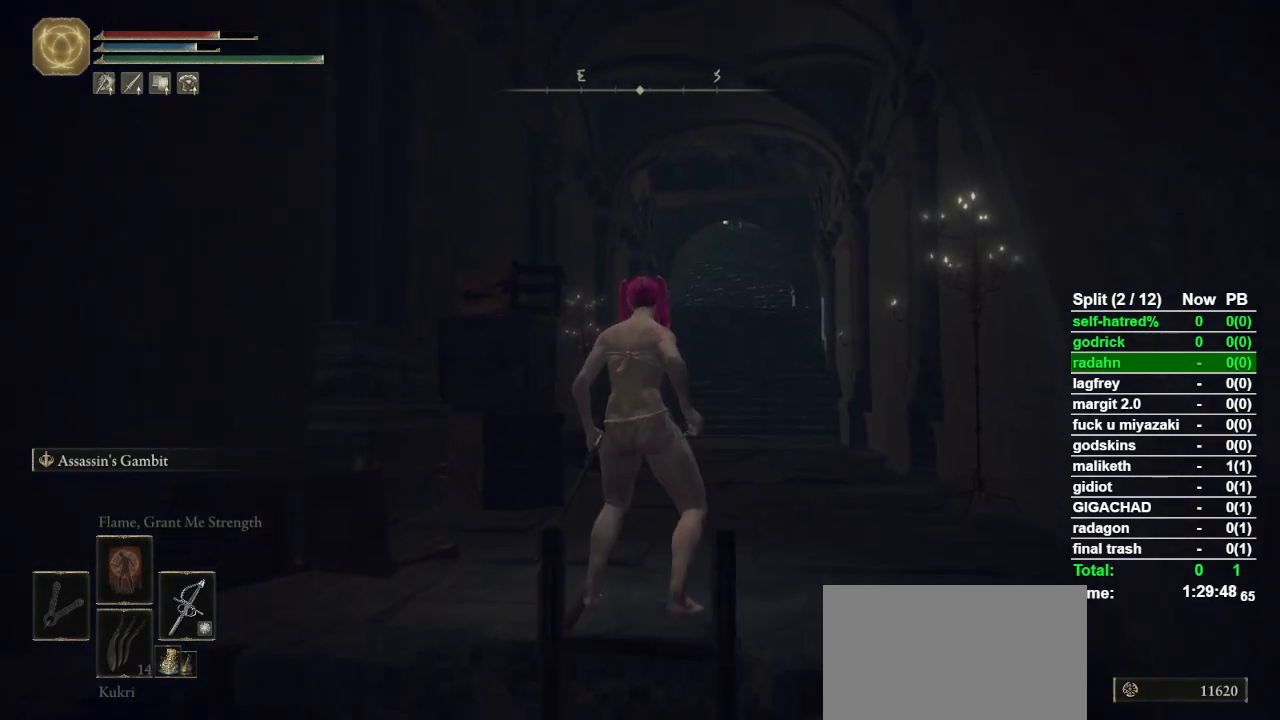
{"buttons": ["CIRCLE"], "left_stick": "up", "right_stick": "down-right", "events": [[100, "CIRCLE", "down"], [500, "right_stick", "down-right"]]}
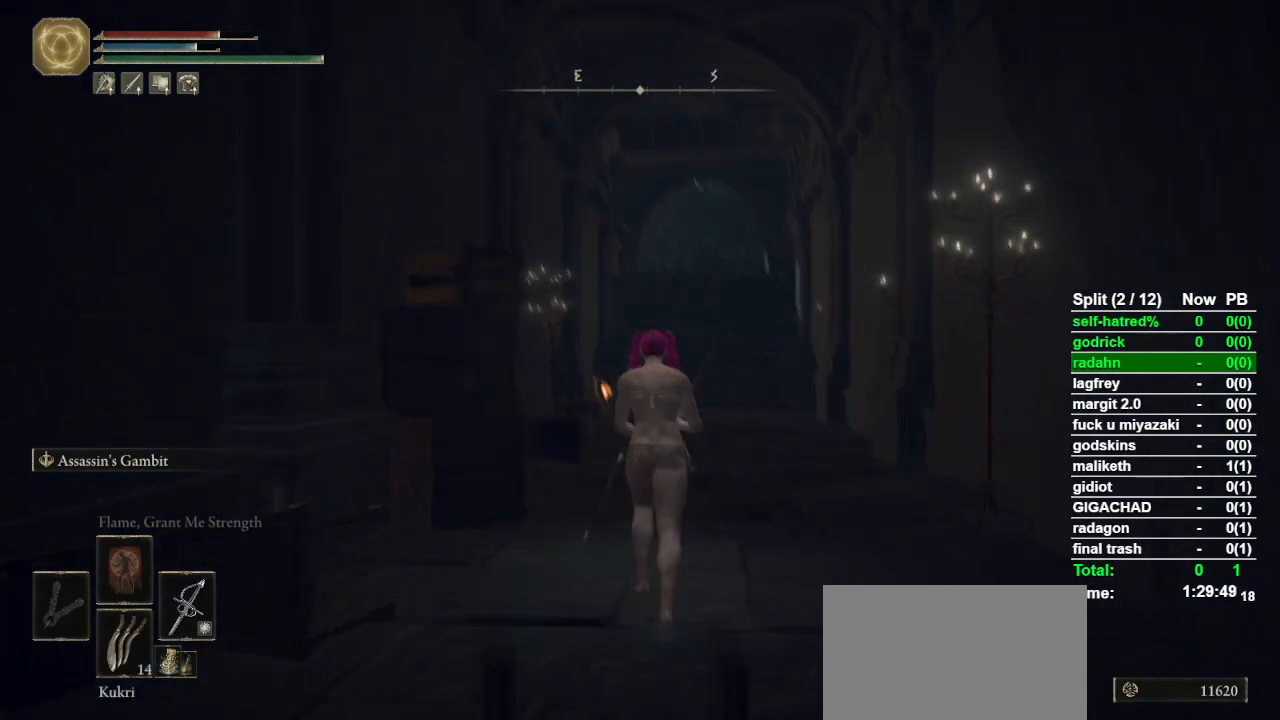
{"buttons": ["CIRCLE"], "left_stick": "up", "right_stick": "center", "events": [[33, "right_stick", "center"]]}
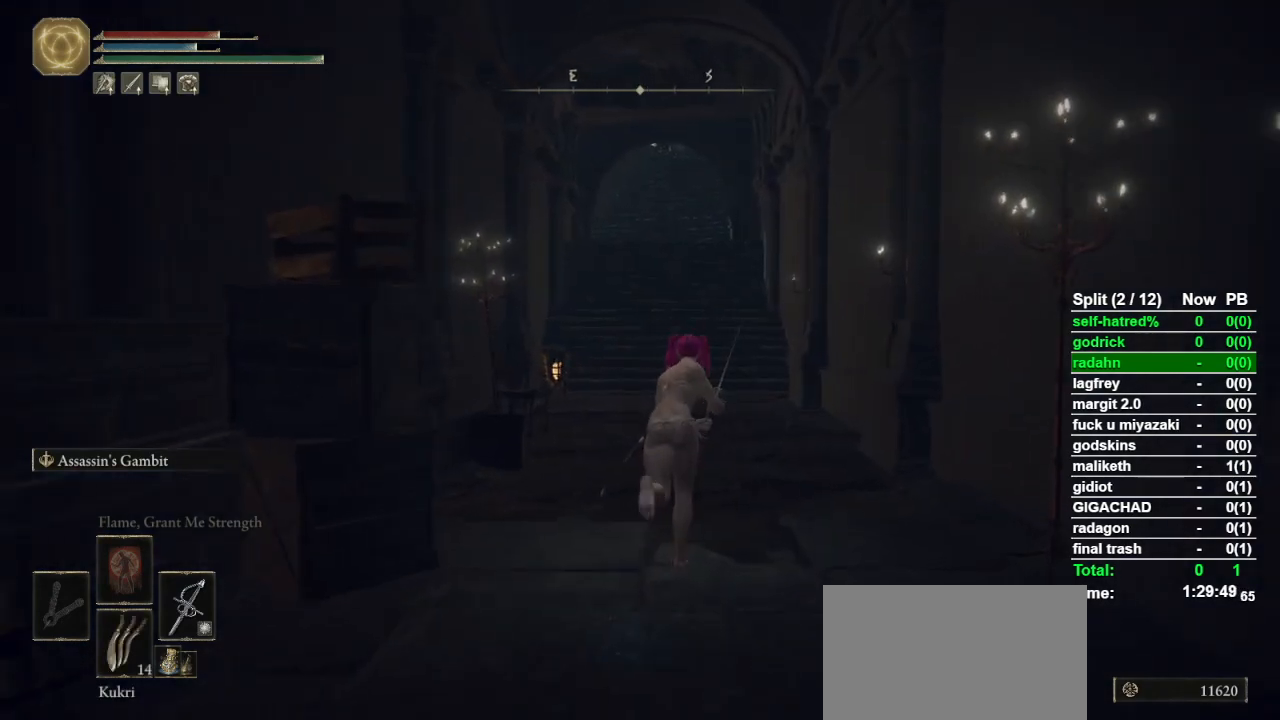
{"buttons": ["CIRCLE"], "left_stick": "up", "right_stick": "center", "events": [[33, "right_stick", "up"], [133, "right_stick", "center"]]}
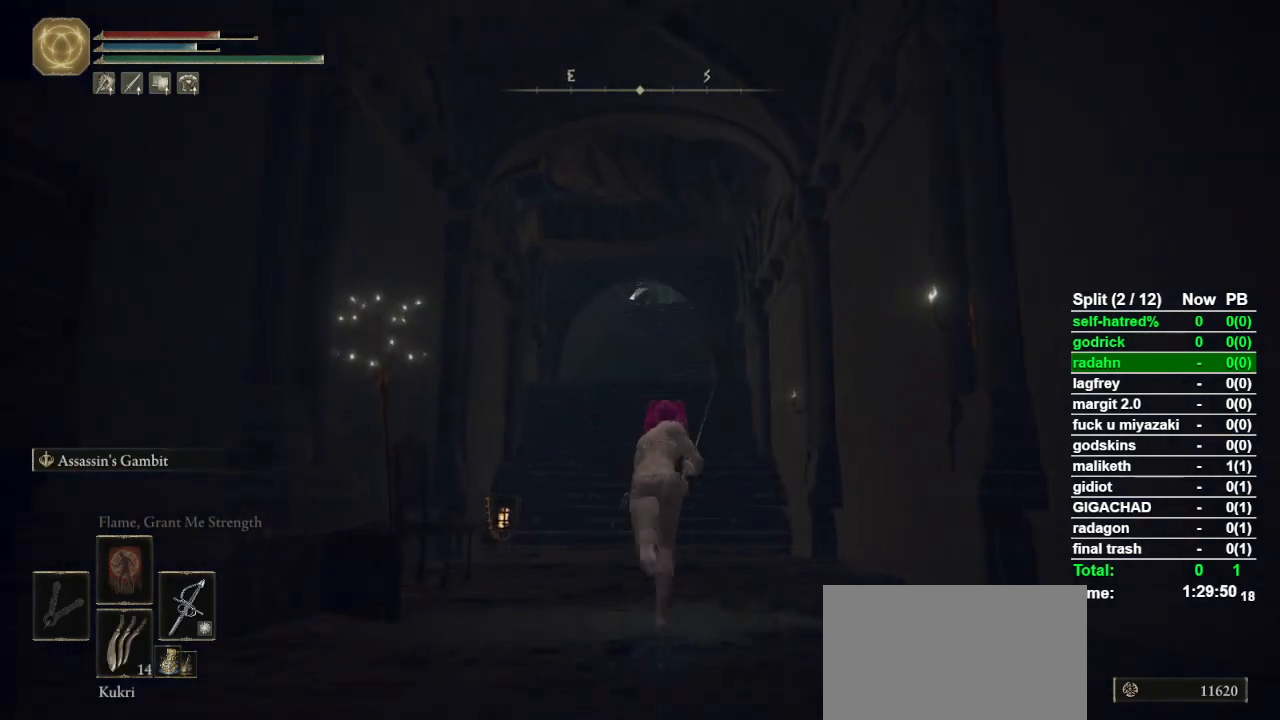
{"buttons": ["CIRCLE"], "left_stick": "up", "right_stick": "center", "events": []}
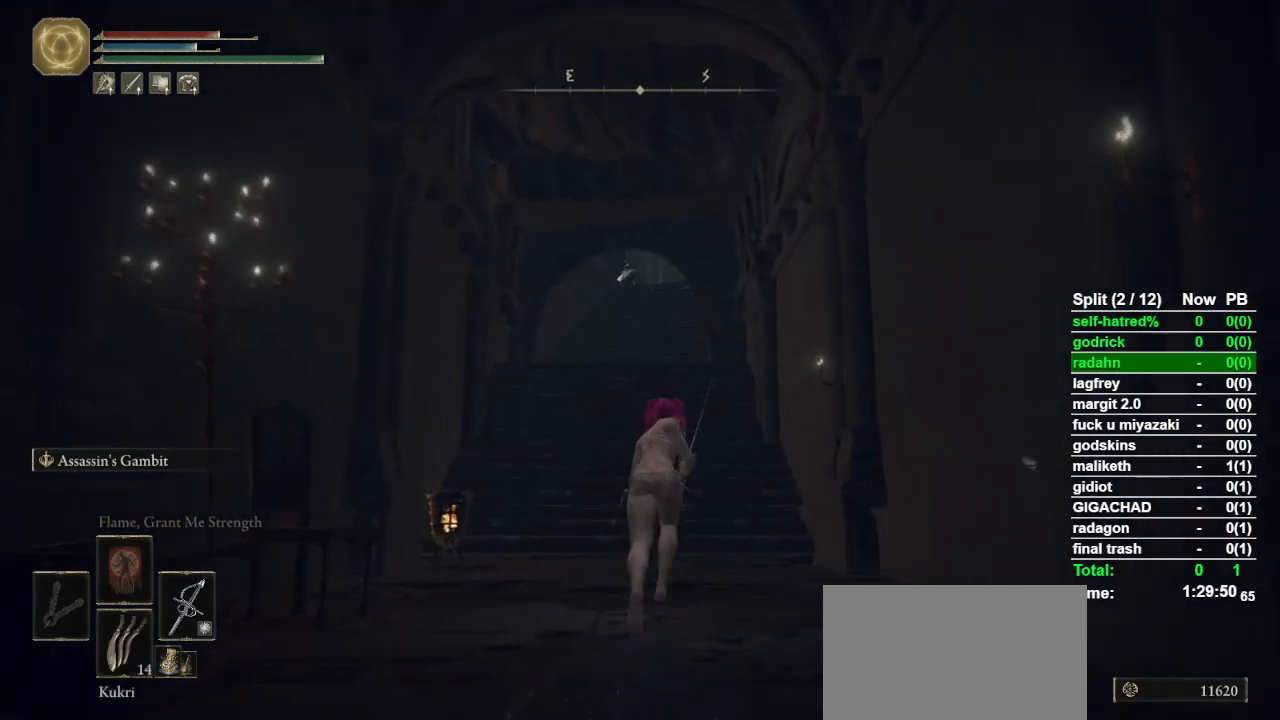
{"buttons": ["CIRCLE"], "left_stick": "up", "right_stick": "center", "events": []}
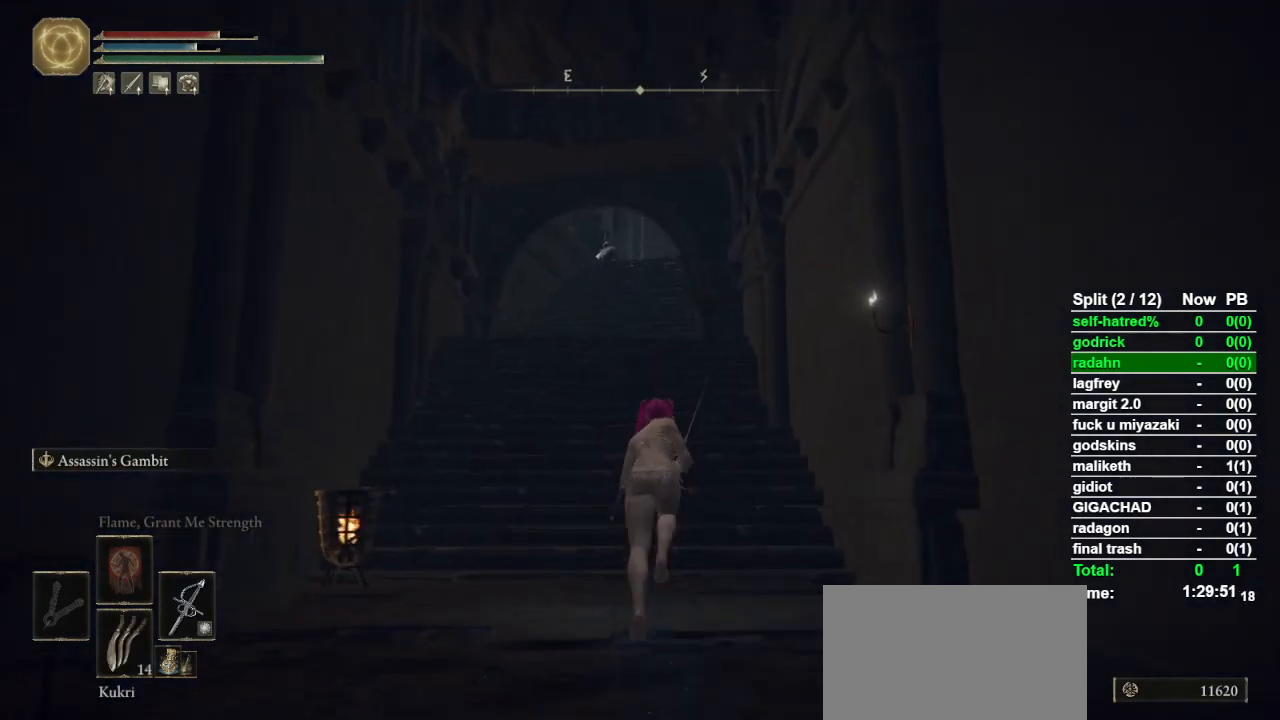
{"buttons": ["CIRCLE"], "left_stick": "up", "right_stick": "center", "events": [[67, "right_stick", "down"], [167, "right_stick", "center"]]}
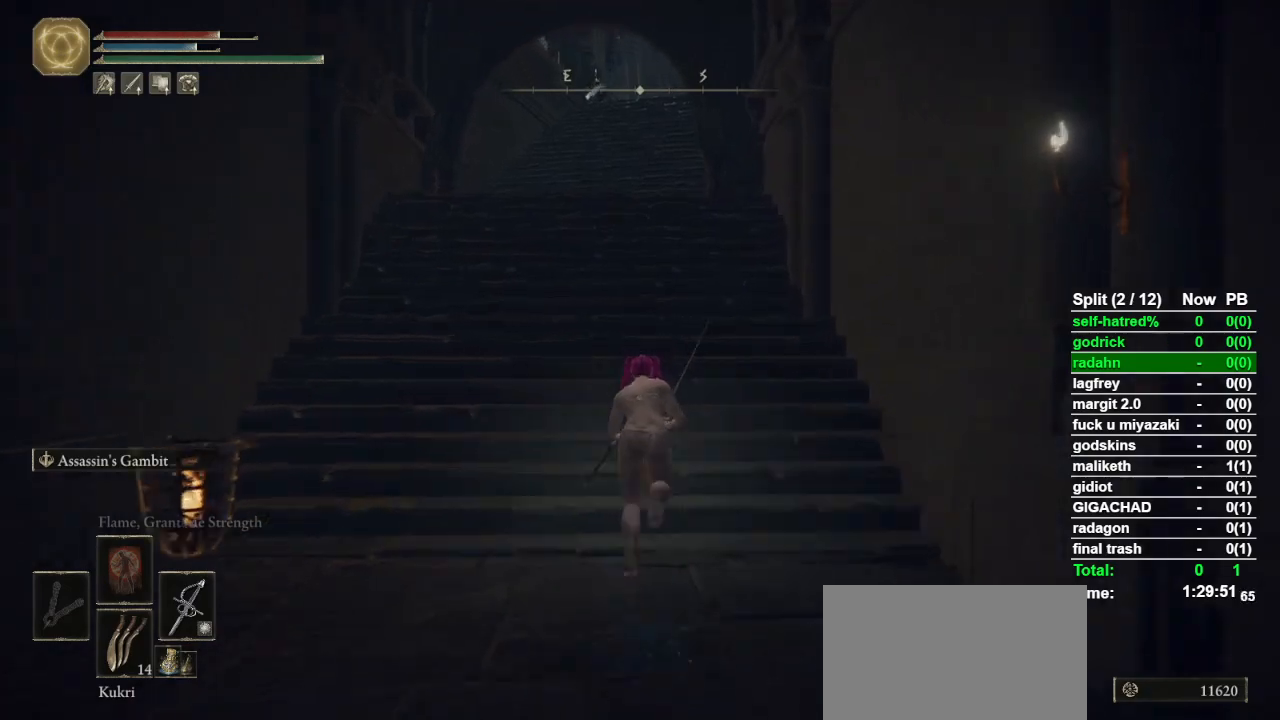
{"buttons": ["CIRCLE"], "left_stick": "up", "right_stick": "center", "events": []}
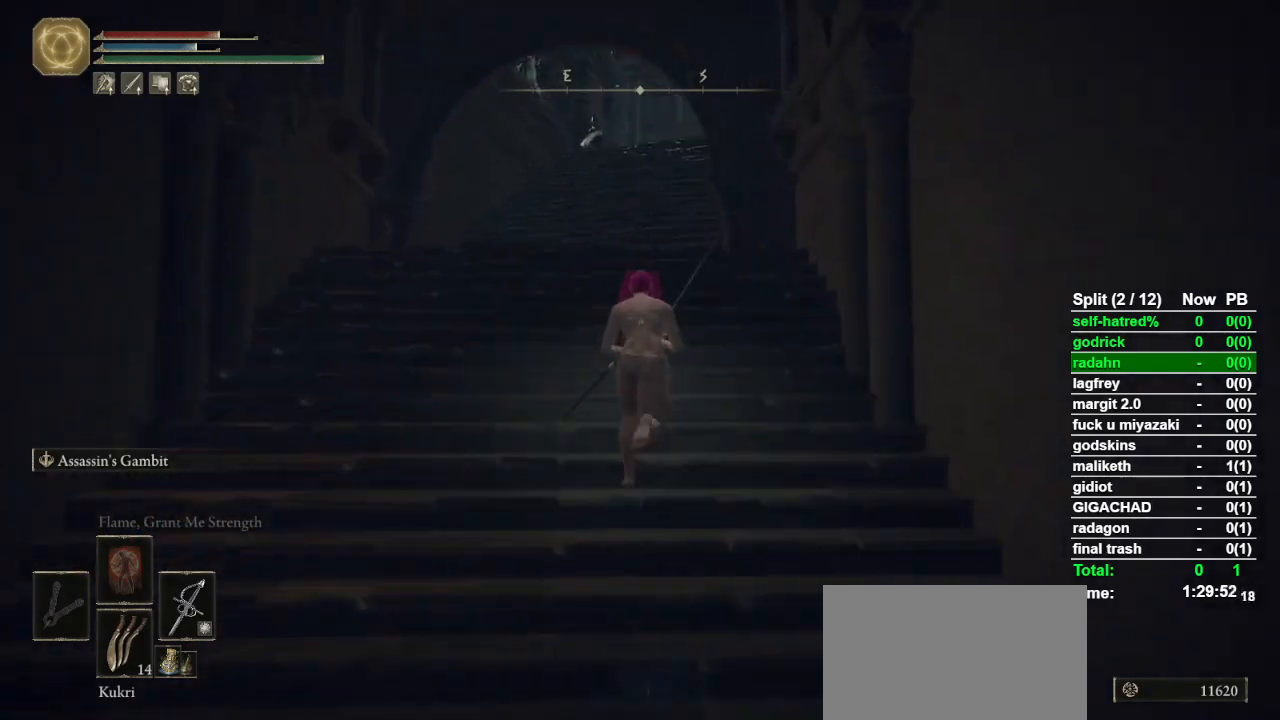
{"buttons": [], "left_stick": "center", "right_stick": "center", "events": [[300, "CIRCLE", "up"], [367, "left_stick", "center"]]}
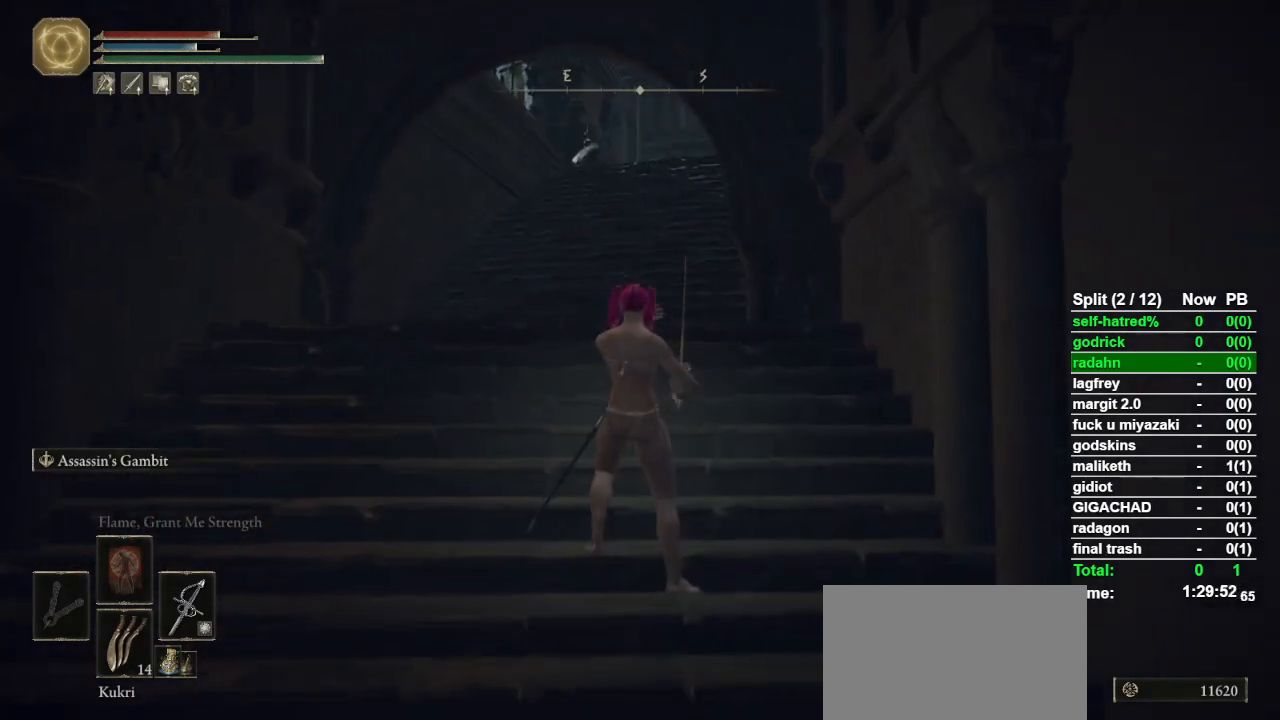
{"buttons": ["CIRCLE"], "left_stick": "up", "right_stick": "center", "events": [[133, "left_stick", "up"], [233, "CIRCLE", "down"]]}
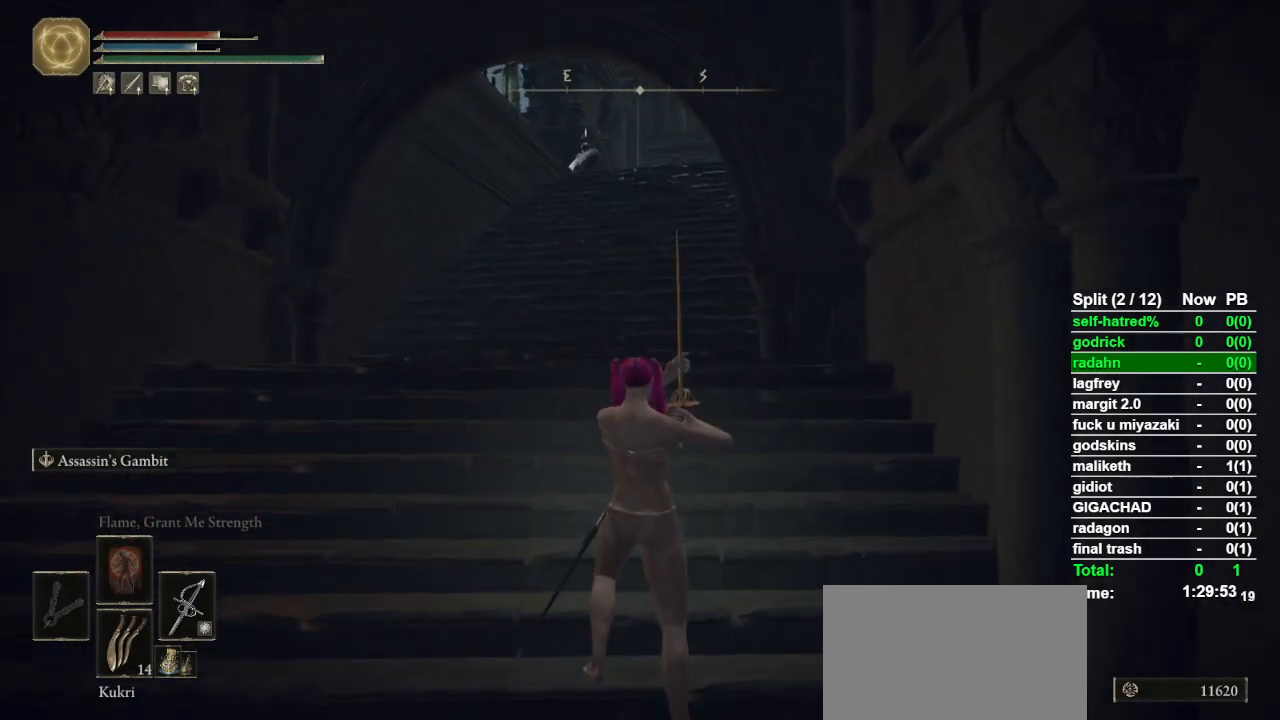
{"buttons": ["CIRCLE"], "left_stick": "up", "right_stick": "center", "events": []}
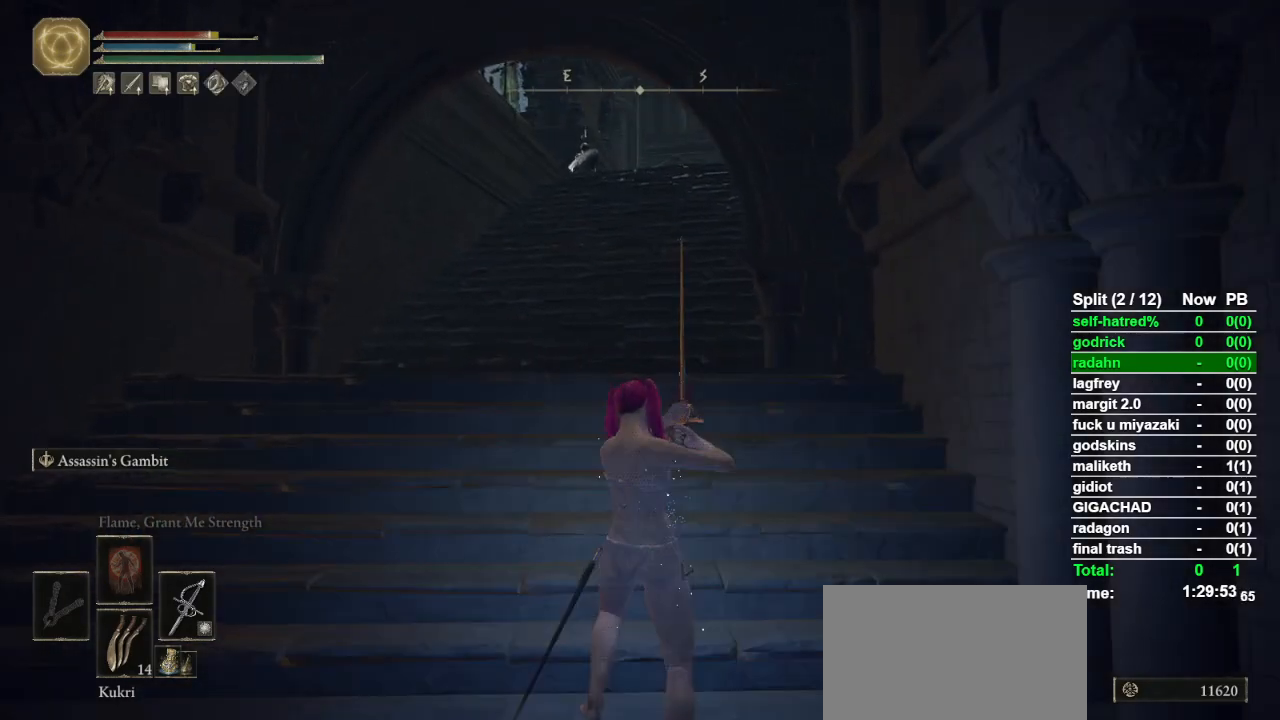
{"buttons": ["CIRCLE"], "left_stick": "up", "right_stick": "center", "events": []}
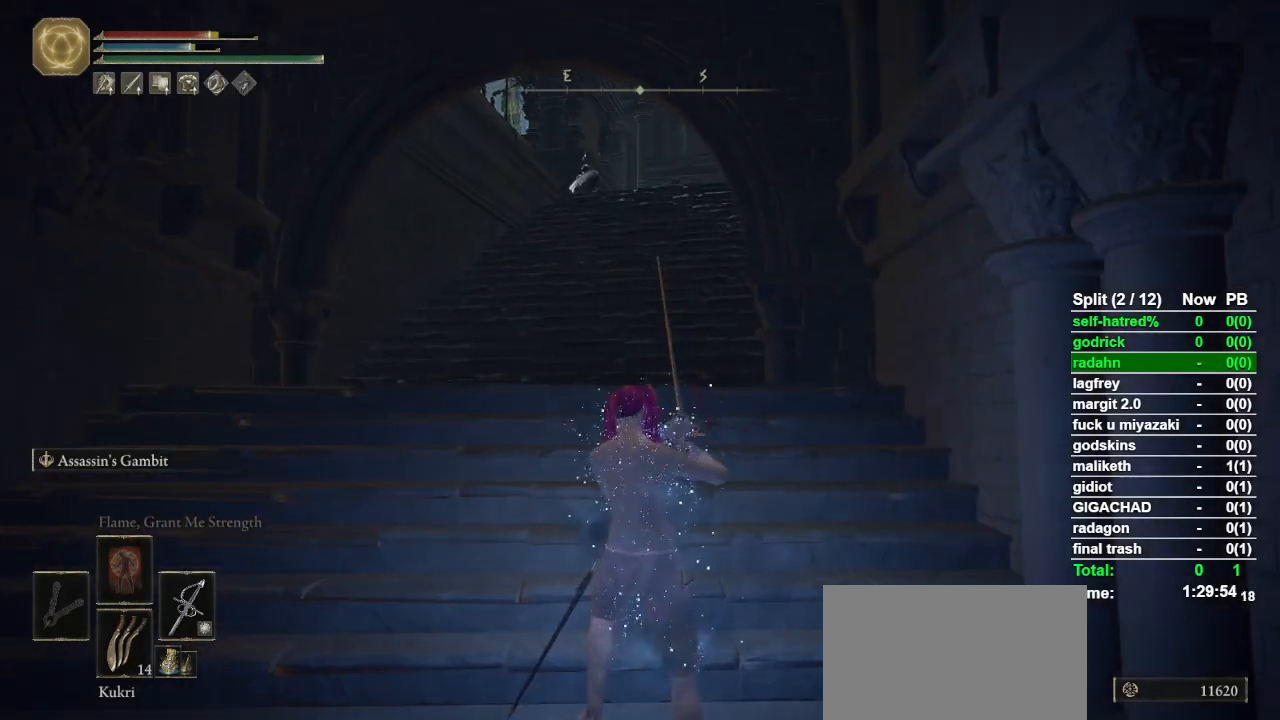
{"buttons": ["CIRCLE"], "left_stick": "up", "right_stick": "right", "events": [[500, "right_stick", "right"]]}
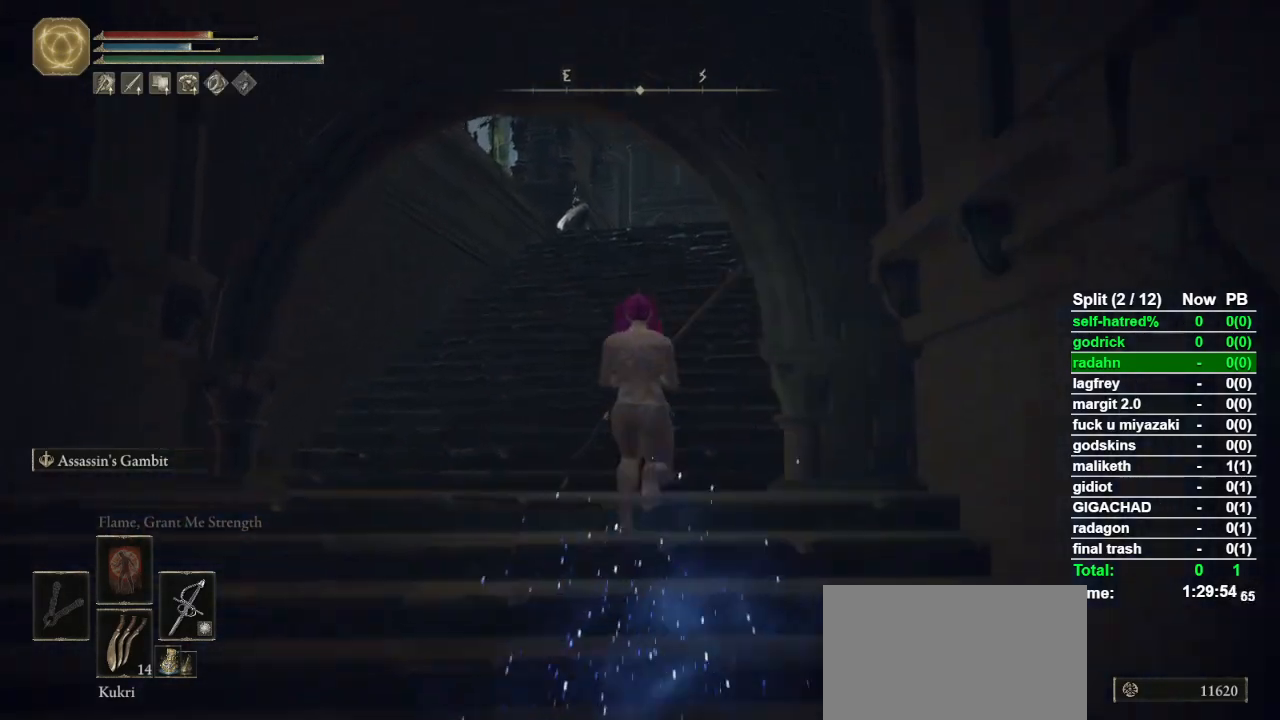
{"buttons": ["CIRCLE"], "left_stick": "up", "right_stick": "center", "events": [[367, "right_stick", "center"]]}
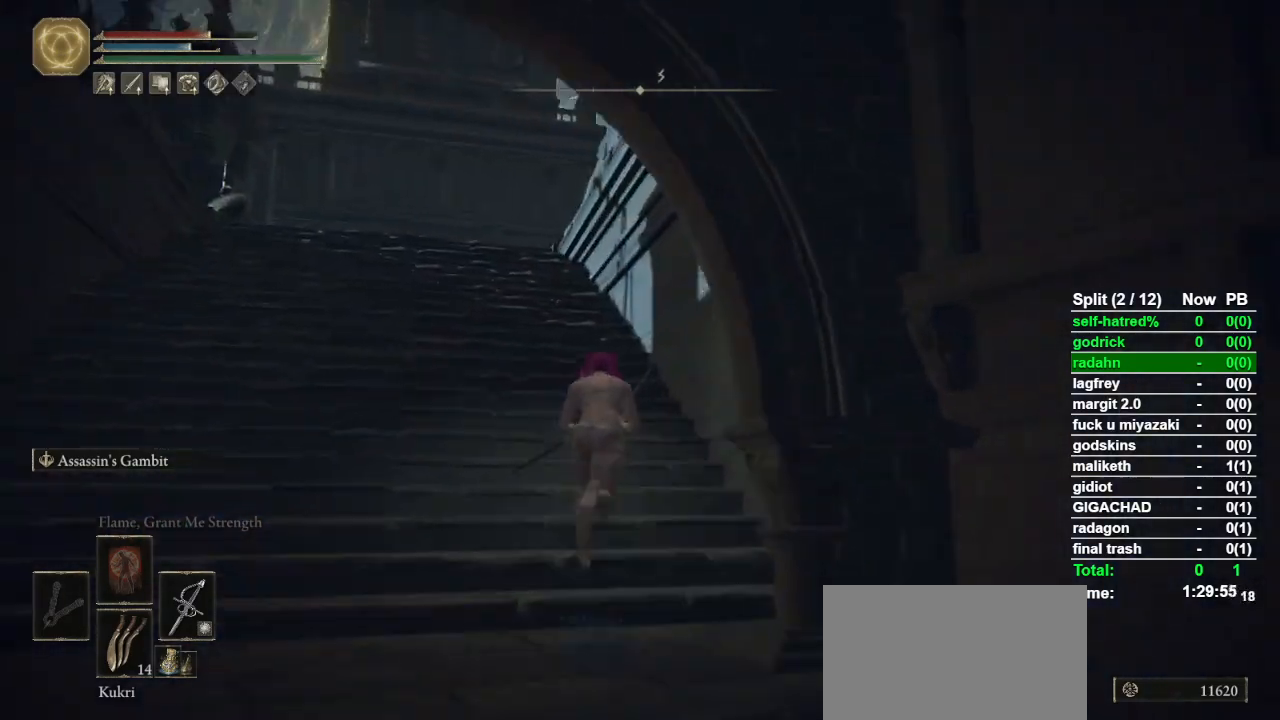
{"buttons": ["CIRCLE"], "left_stick": "up", "right_stick": "center", "events": [[267, "right_stick", "down-left"], [333, "right_stick", "center"]]}
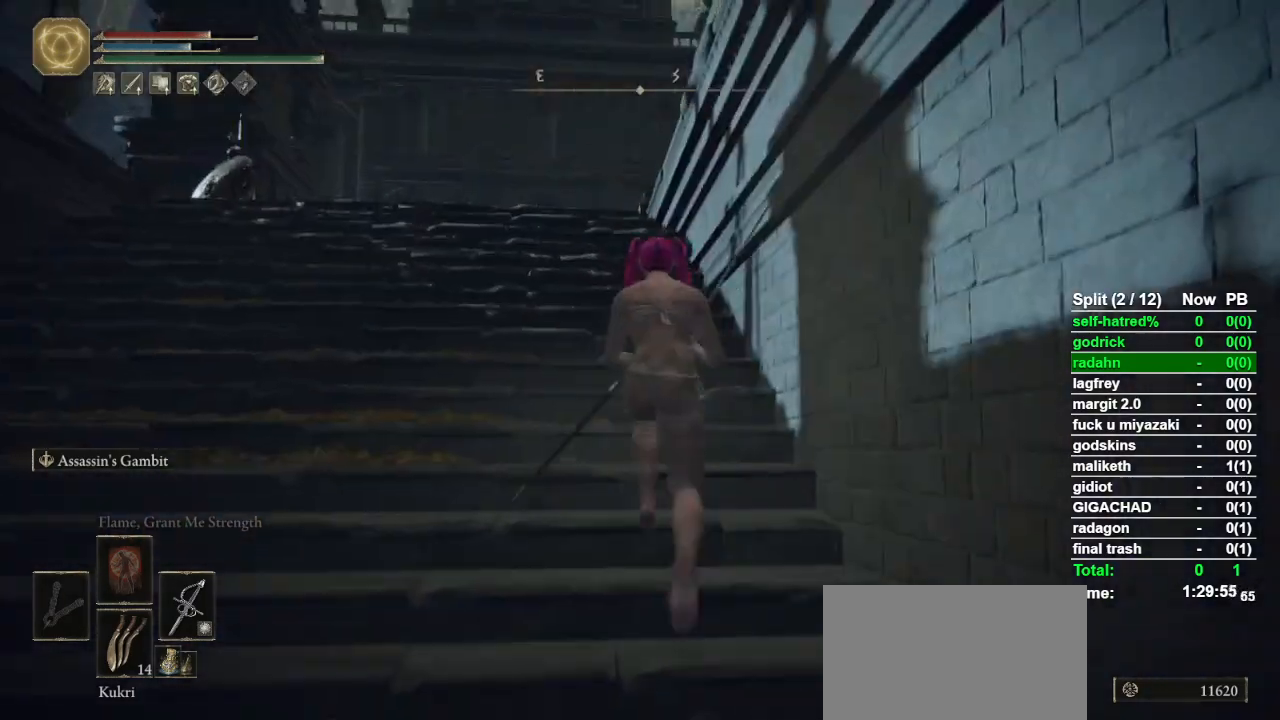
{"buttons": ["CIRCLE"], "left_stick": "up", "right_stick": "center", "events": [[300, "right_stick", "down"], [400, "right_stick", "center"]]}